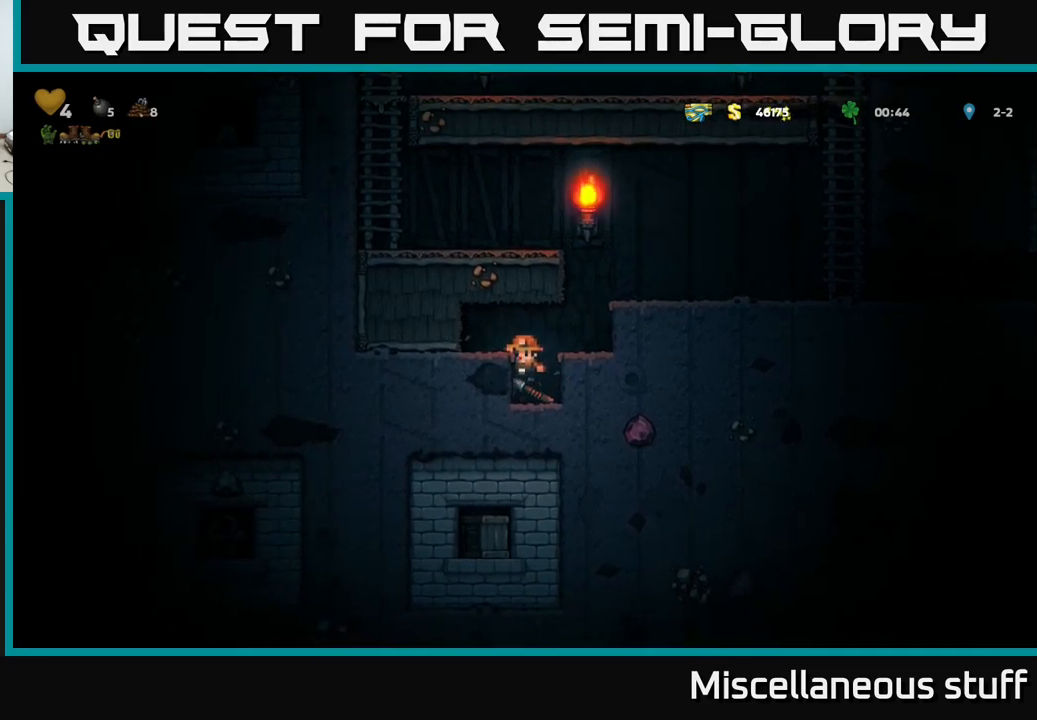
Gameplay with a controller (Xbox layout); each line is a JSON object with the inputs held at the frame after it. "events" lists button and stick changes between this image and that frame as [ms after this image, input, new state], when the widget could be followed in between. Not read: left_stick right_stick.
{"buttons": ["X", "DPAD_DOWN"], "events": [[183, "DPAD_DOWN", "down"], [250, "A", "down"], [350, "A", "up"], [466, "X", "down"]]}
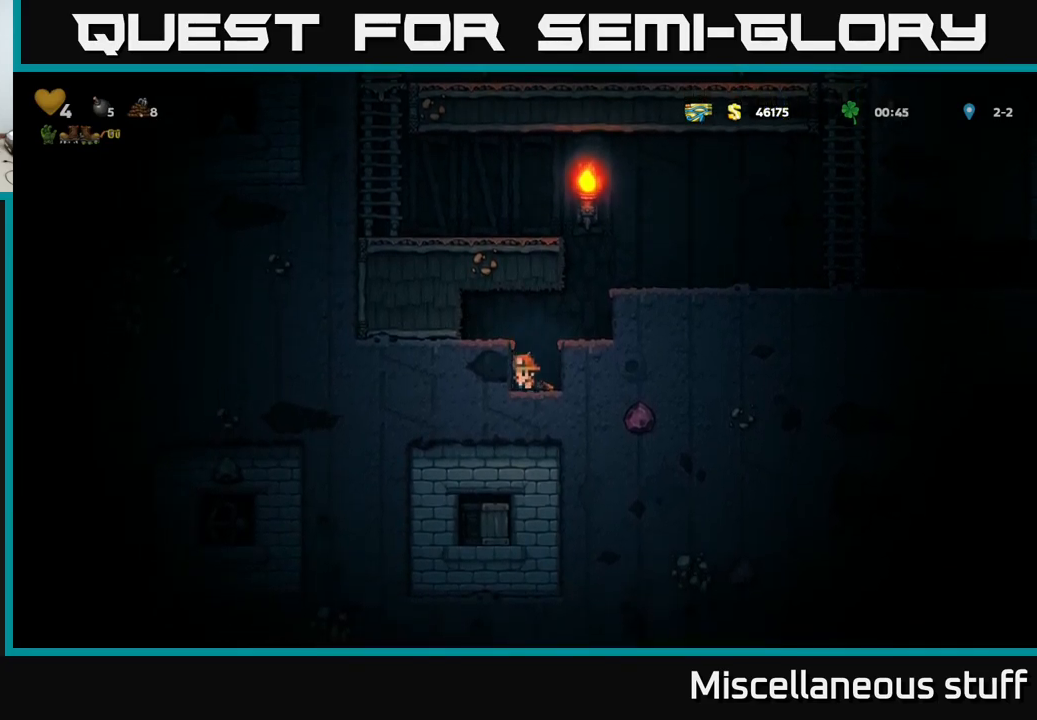
{"buttons": [], "events": [[83, "DPAD_DOWN", "up"], [133, "X", "up"], [300, "X", "down"], [450, "X", "up"]]}
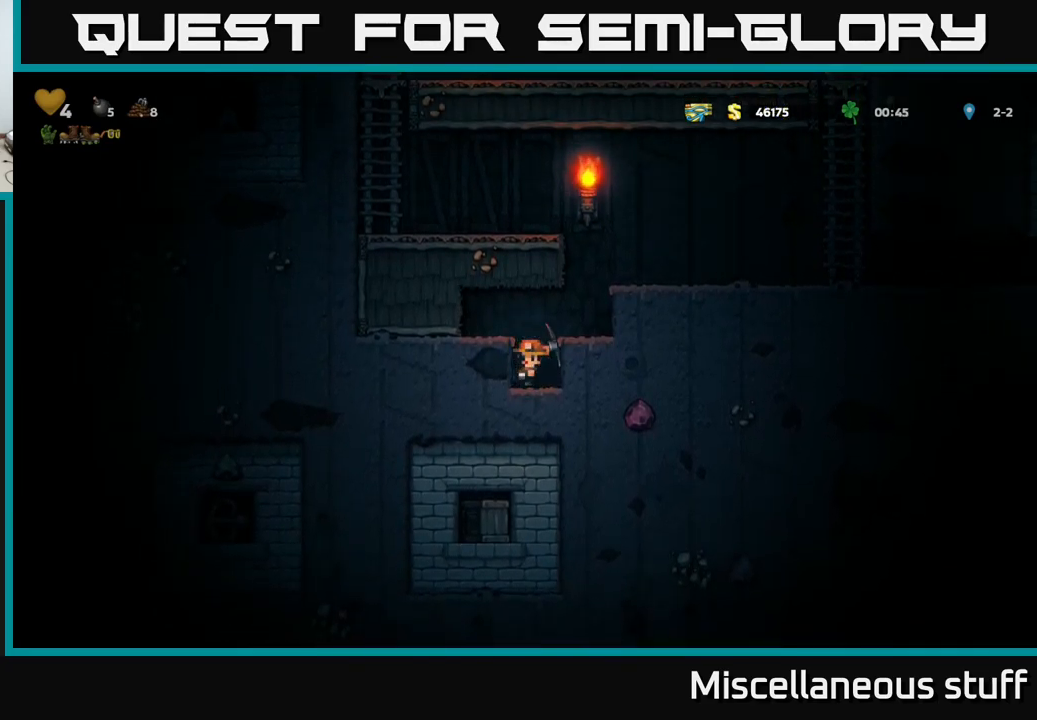
{"buttons": [], "events": [[250, "X", "down"], [433, "X", "up"]]}
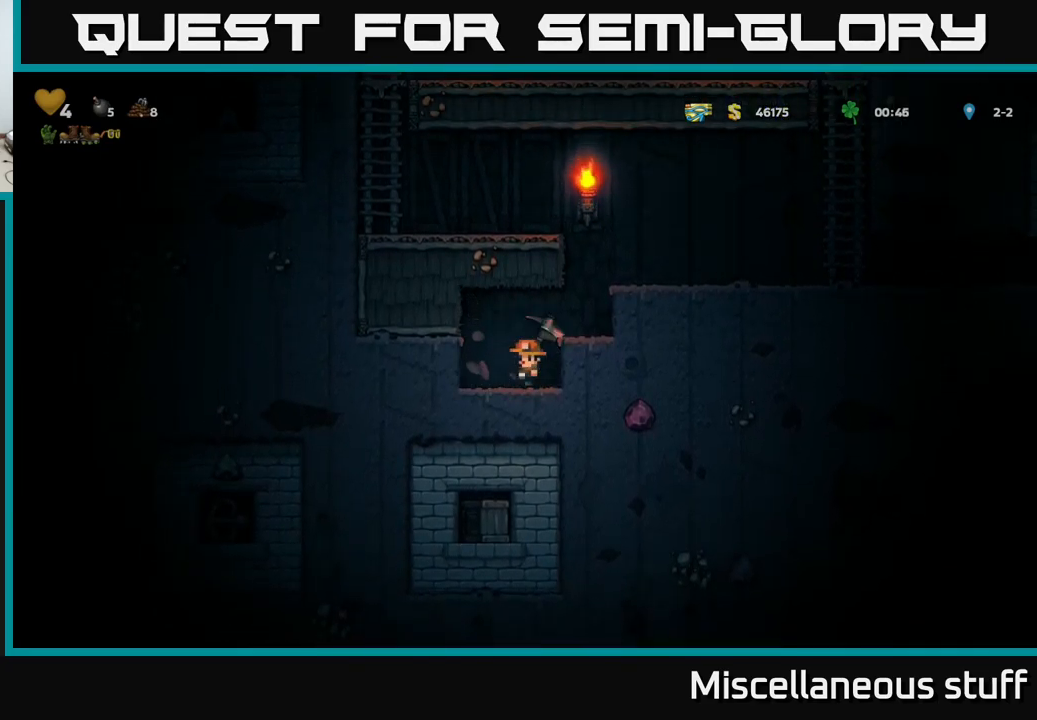
{"buttons": [], "events": [[150, "DPAD_LEFT", "down"], [266, "DPAD_LEFT", "up"]]}
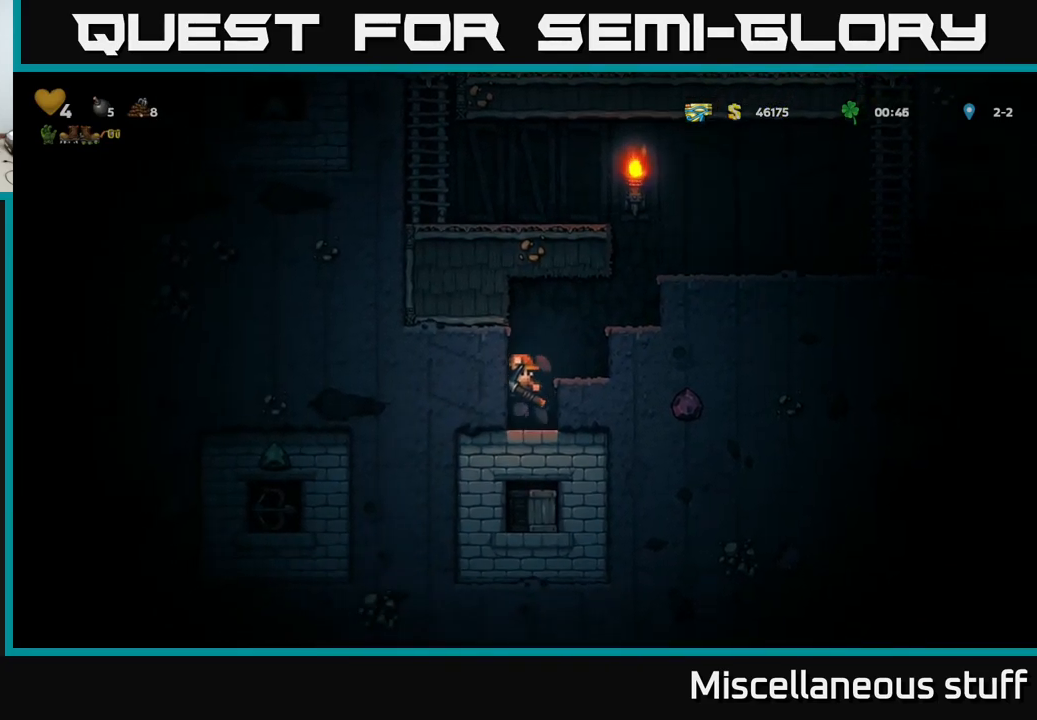
{"buttons": ["DPAD_RIGHT"], "events": [[183, "DPAD_RIGHT", "down"], [250, "X", "down"], [400, "X", "up"]]}
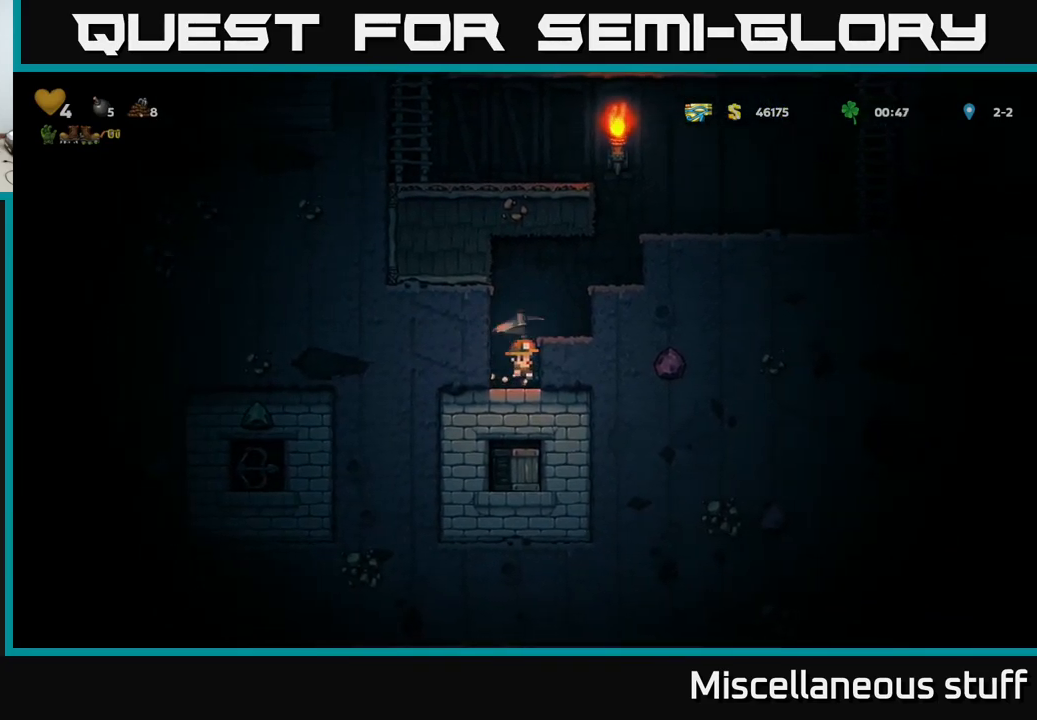
{"buttons": ["DPAD_RIGHT"], "events": [[150, "X", "down"], [316, "X", "up"]]}
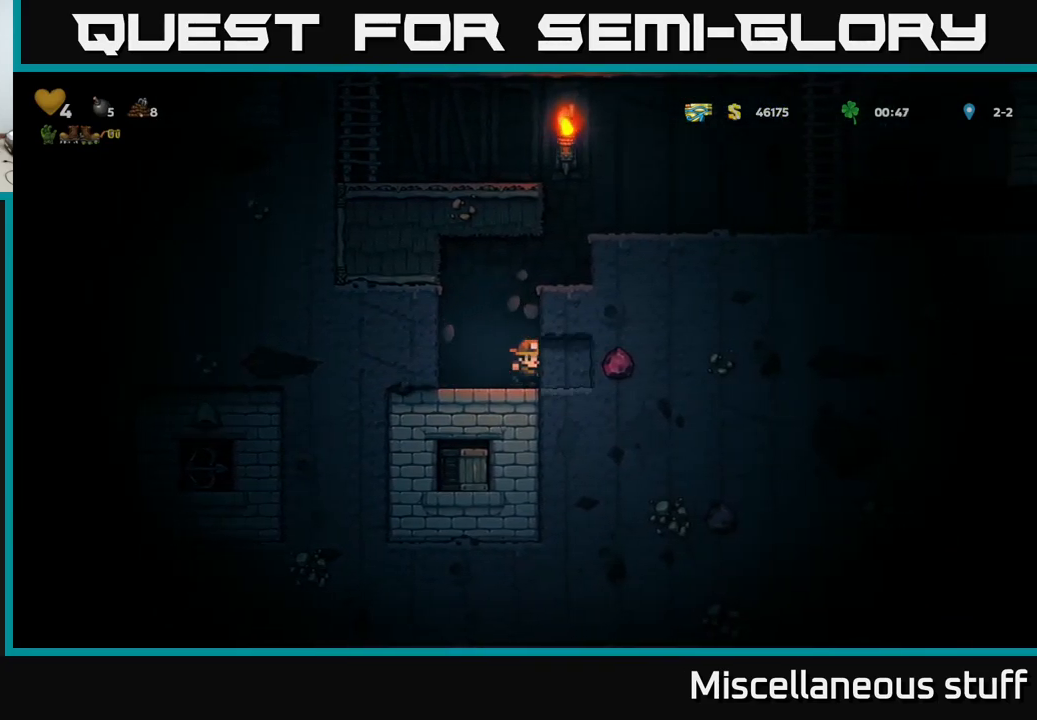
{"buttons": ["DPAD_RIGHT"], "events": [[66, "X", "down"], [233, "X", "up"]]}
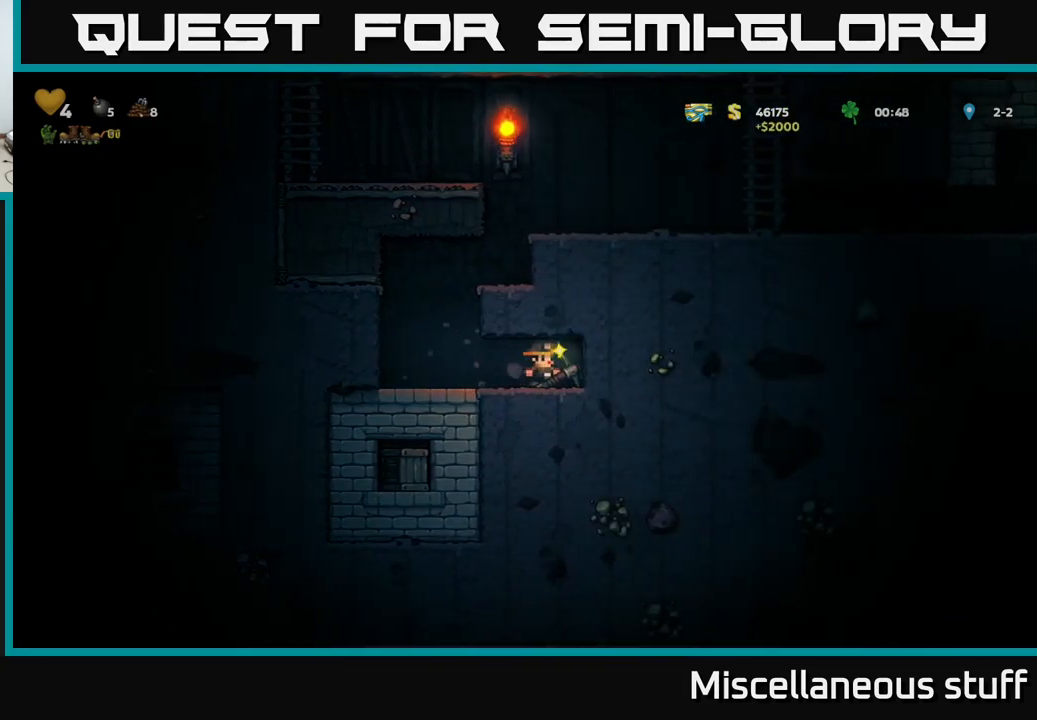
{"buttons": ["X"], "events": [[116, "DPAD_RIGHT", "up"], [233, "DPAD_LEFT", "down"], [483, "DPAD_LEFT", "up"], [483, "X", "down"]]}
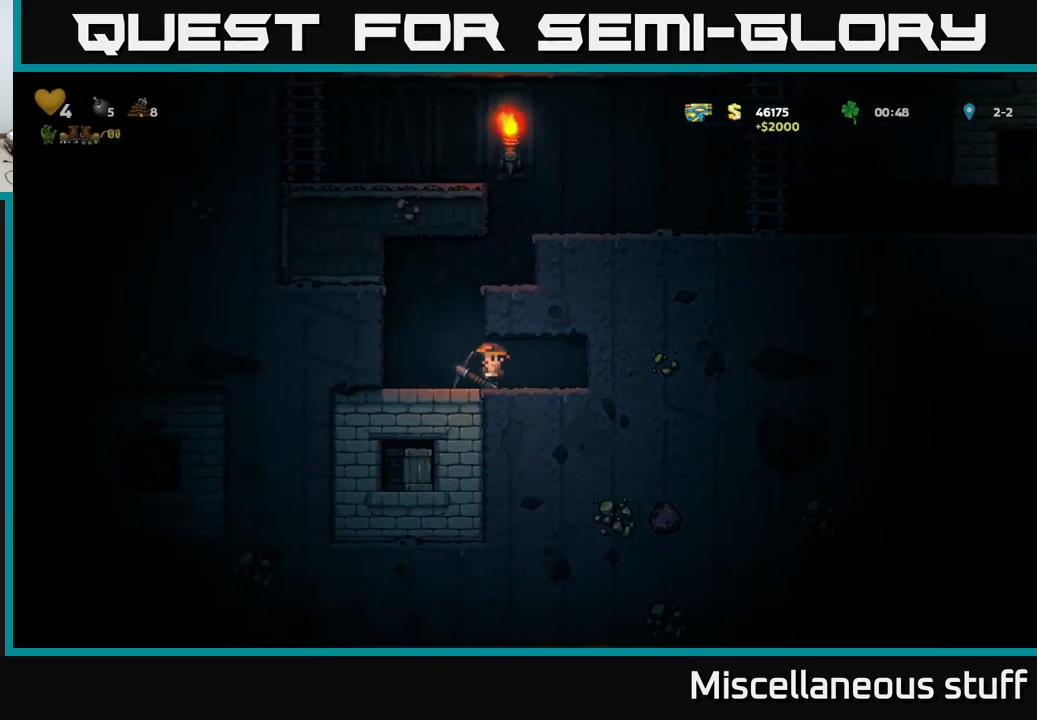
{"buttons": ["DPAD_LEFT"], "events": [[100, "X", "up"], [400, "DPAD_LEFT", "down"]]}
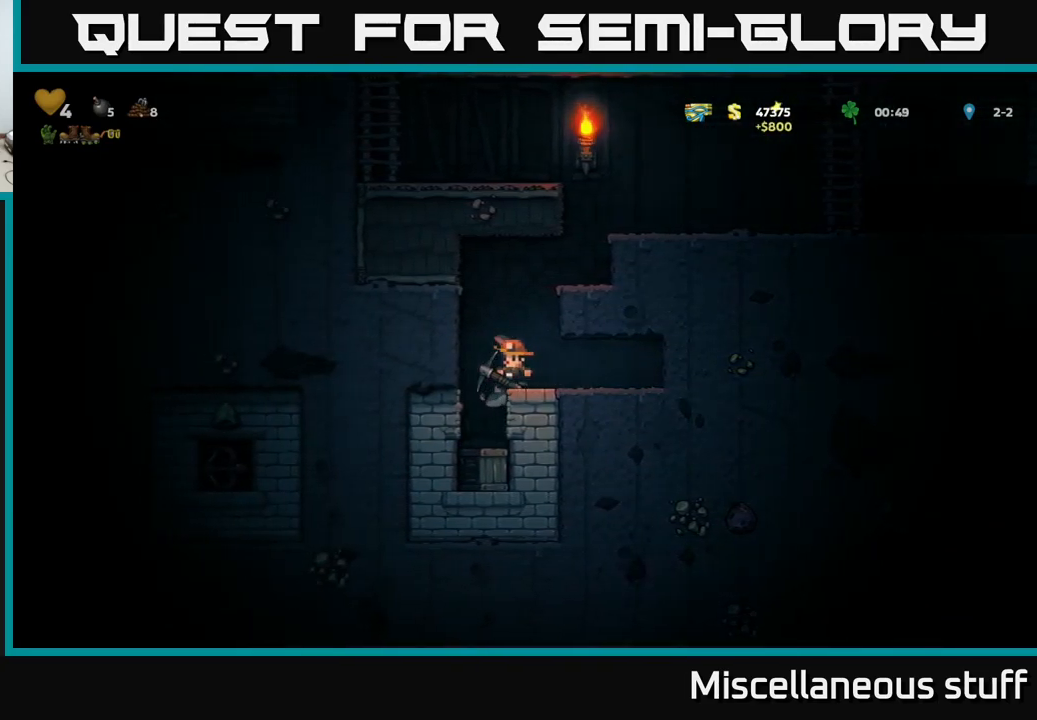
{"buttons": [], "events": [[33, "DPAD_LEFT", "up"]]}
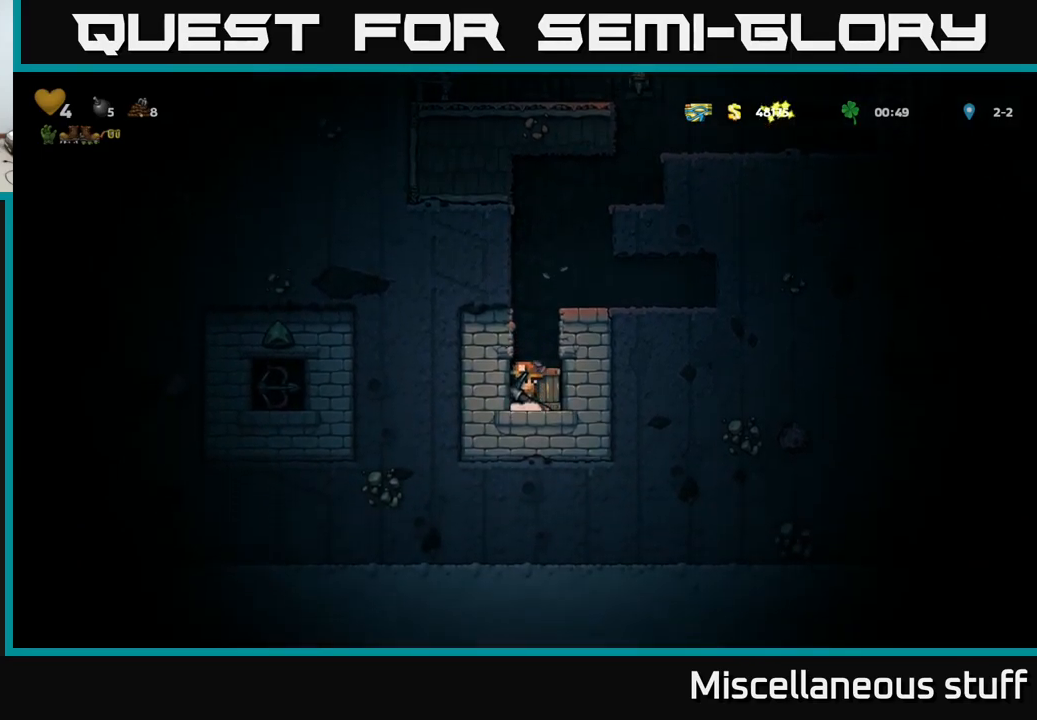
{"buttons": ["X", "DPAD_LEFT"], "events": [[50, "DPAD_LEFT", "down"], [50, "X", "down"], [200, "X", "up"], [467, "X", "down"]]}
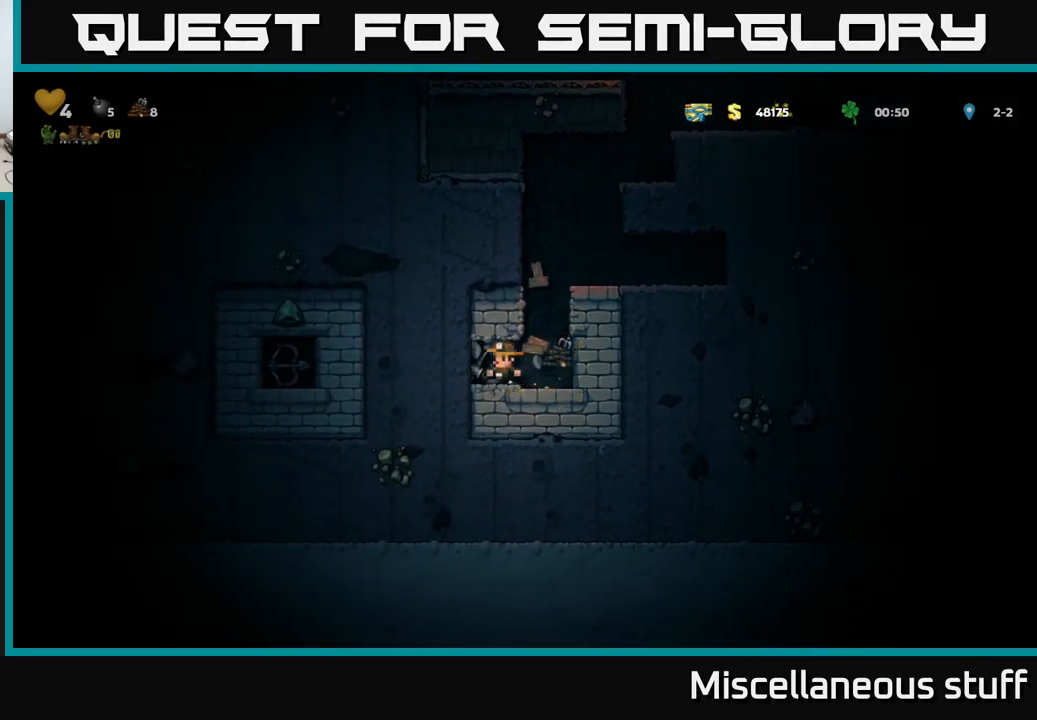
{"buttons": ["X", "DPAD_LEFT"], "events": [[117, "X", "up"], [367, "X", "down"]]}
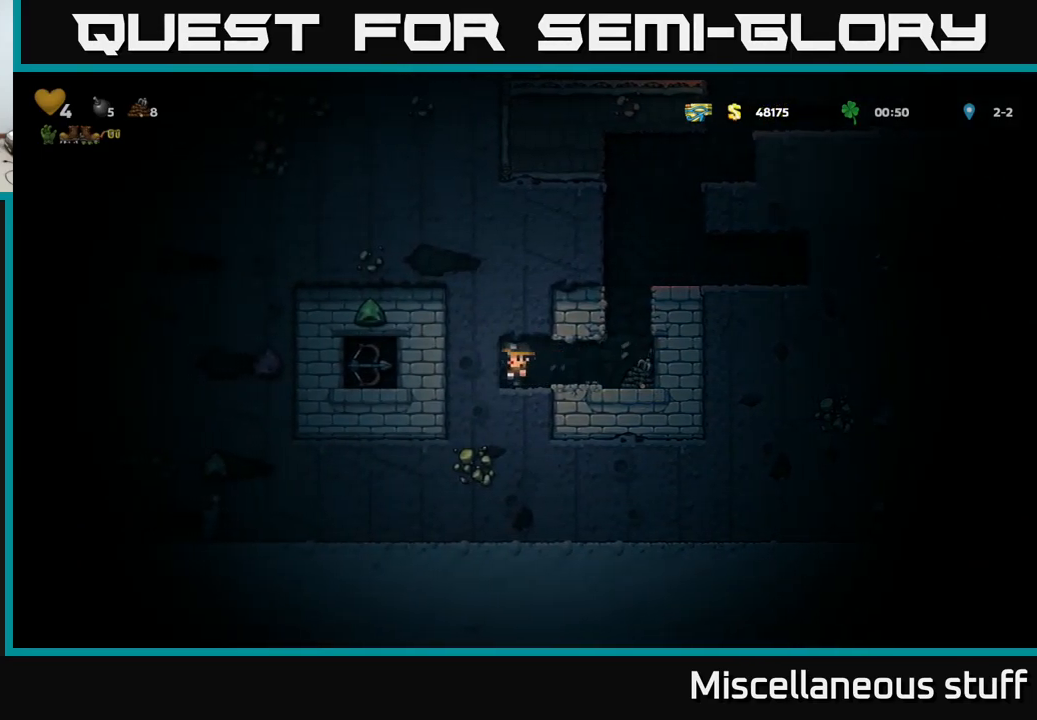
{"buttons": ["DPAD_LEFT"], "events": [[17, "X", "up"], [283, "X", "down"], [450, "X", "up"]]}
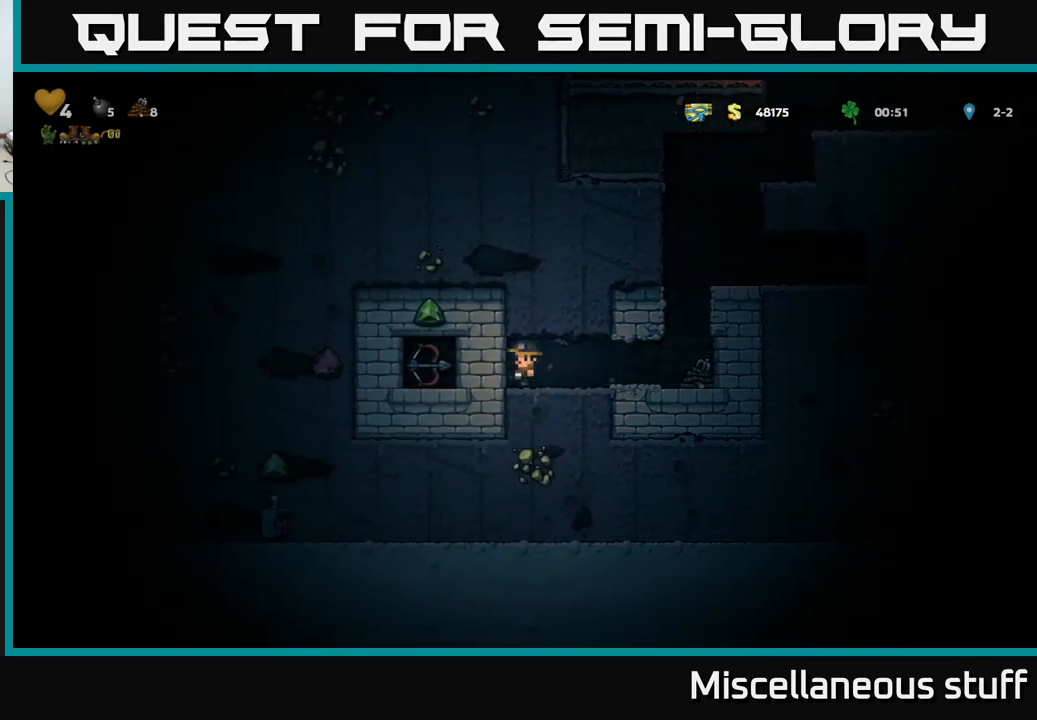
{"buttons": [], "events": [[383, "DPAD_LEFT", "up"]]}
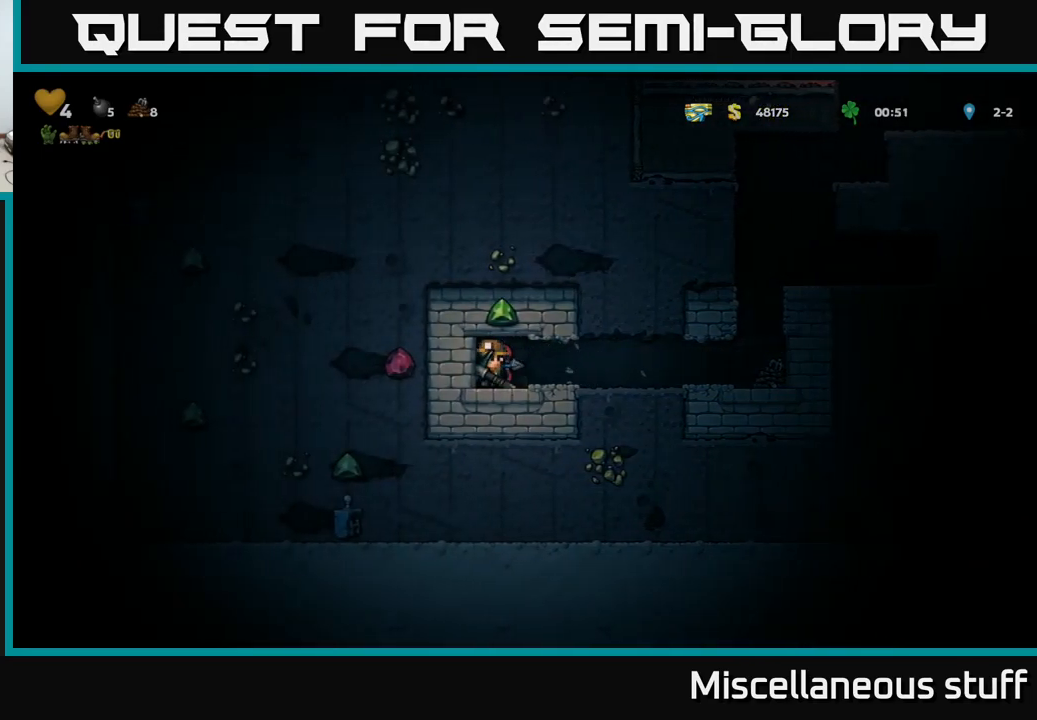
{"buttons": ["DPAD_RIGHT"], "events": [[33, "DPAD_RIGHT", "down"]]}
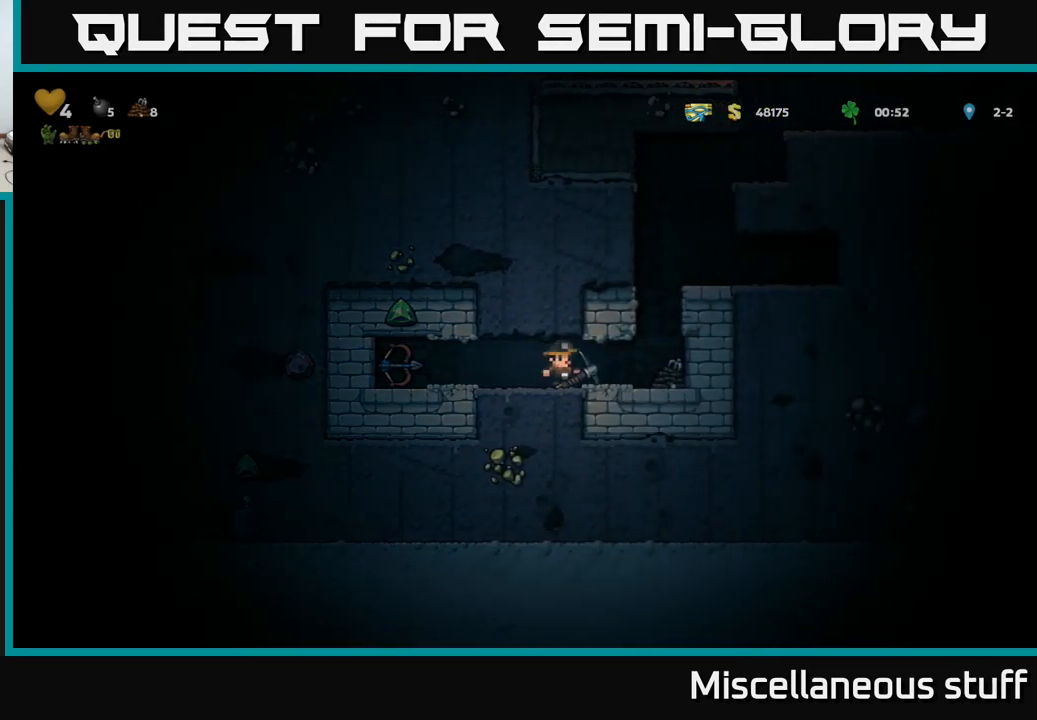
{"buttons": ["DPAD_LEFT"], "events": [[350, "DPAD_RIGHT", "up"], [400, "DPAD_LEFT", "down"]]}
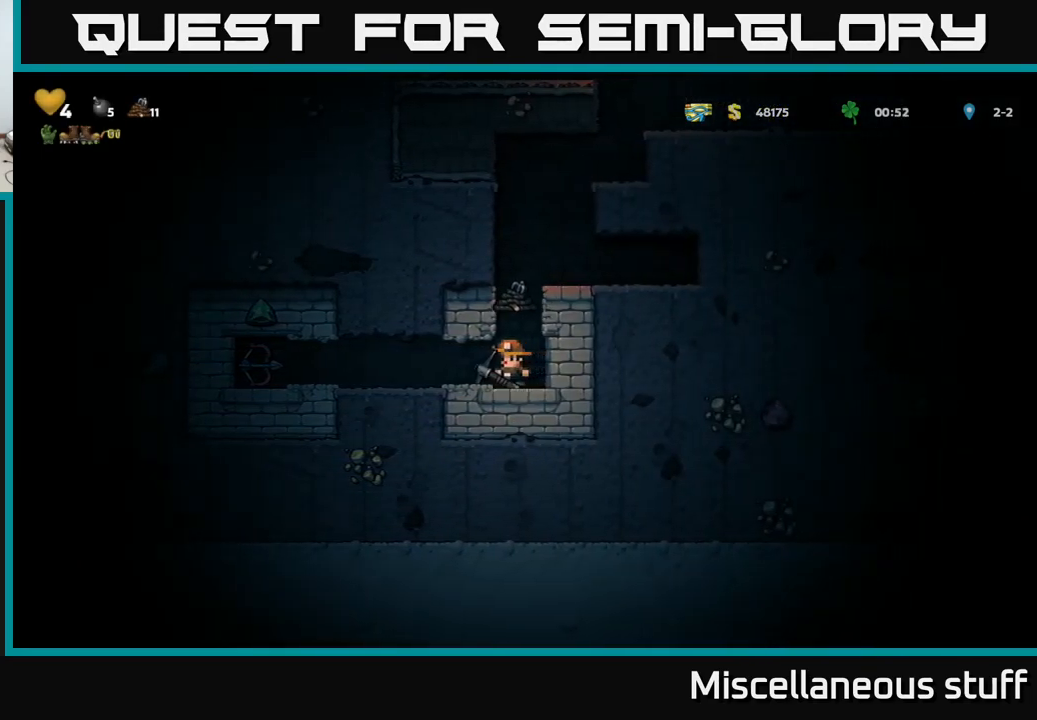
{"buttons": ["X", "DPAD_LEFT"], "events": [[483, "X", "down"]]}
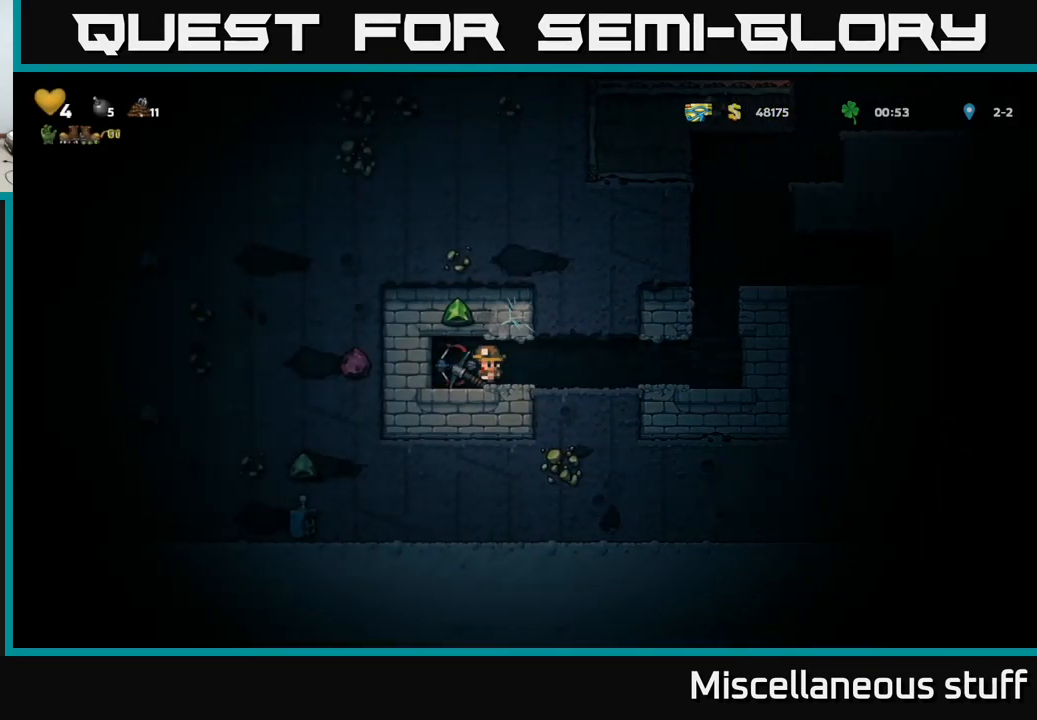
{"buttons": ["X", "DPAD_LEFT"], "events": [[183, "X", "up"], [433, "X", "down"]]}
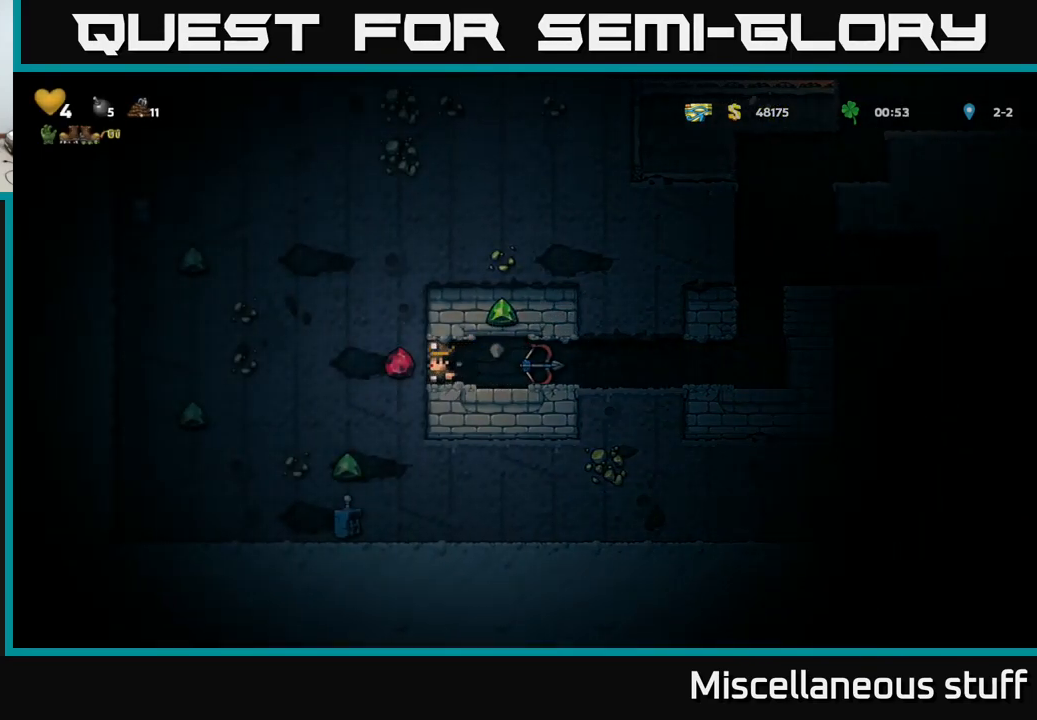
{"buttons": ["X", "DPAD_LEFT"], "events": [[117, "X", "up"], [383, "X", "down"]]}
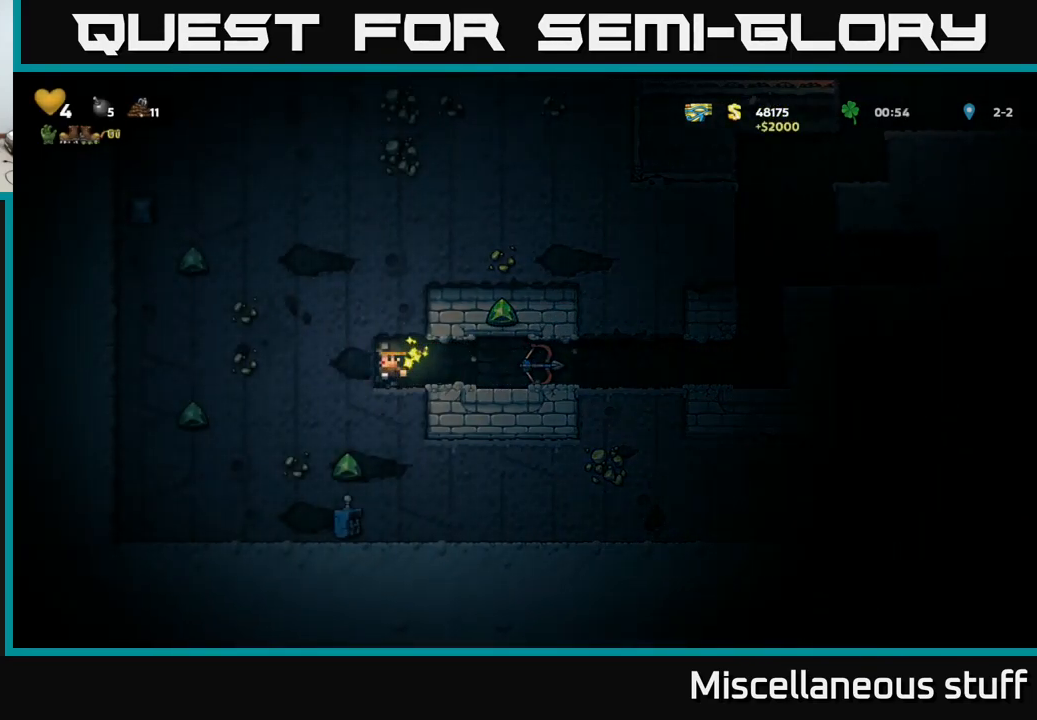
{"buttons": ["DPAD_LEFT"], "events": [[50, "X", "up"], [283, "X", "down"], [466, "X", "up"]]}
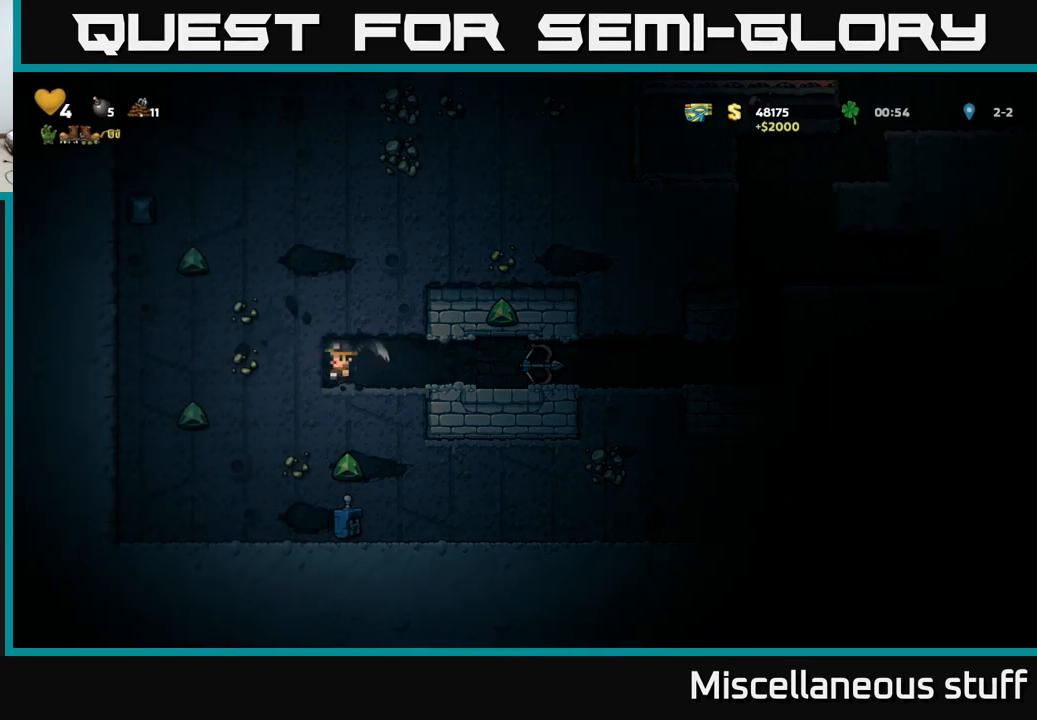
{"buttons": ["DPAD_LEFT"], "events": [[217, "X", "down"], [367, "X", "up"]]}
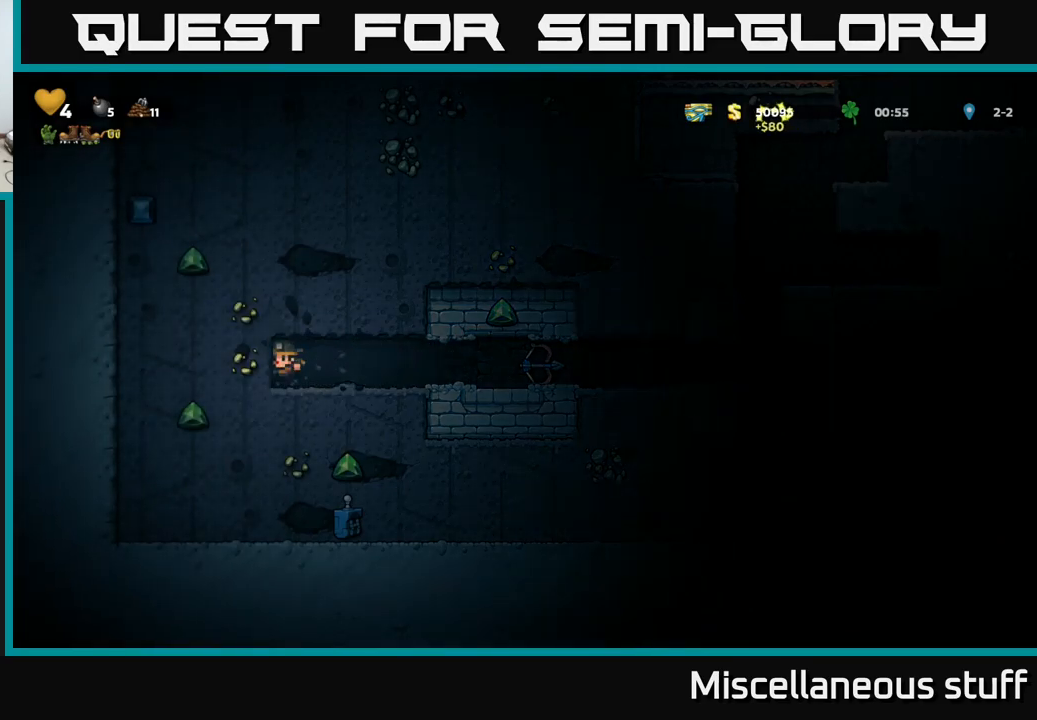
{"buttons": [], "events": [[167, "X", "down"], [300, "X", "up"], [317, "DPAD_LEFT", "up"]]}
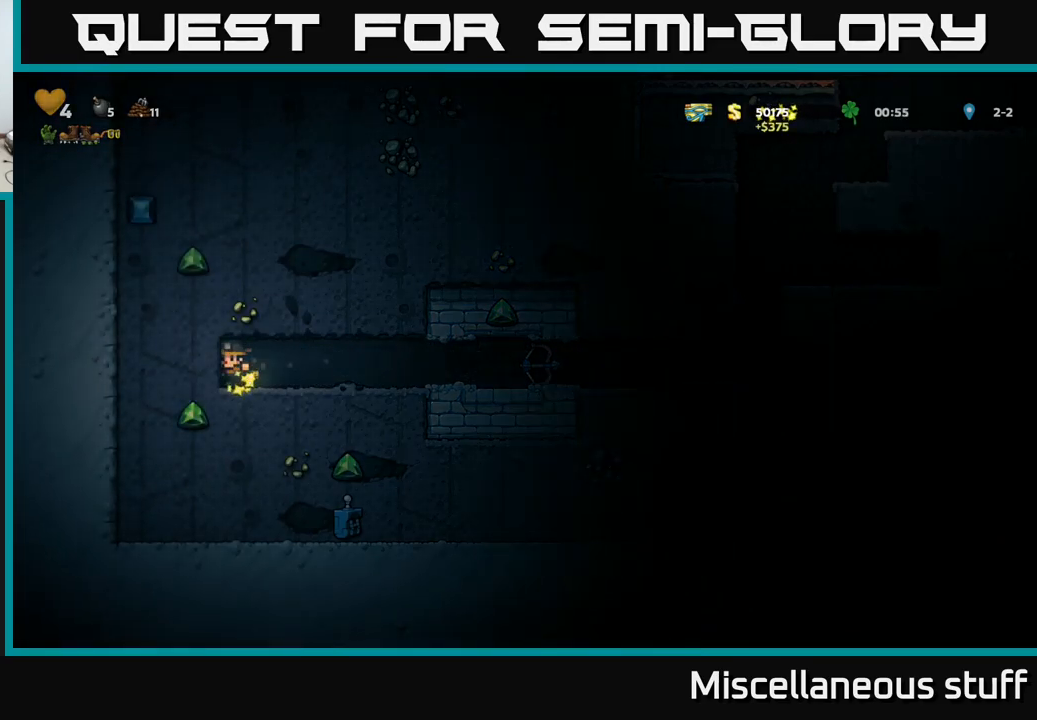
{"buttons": [], "events": [[184, "X", "down"], [350, "X", "up"]]}
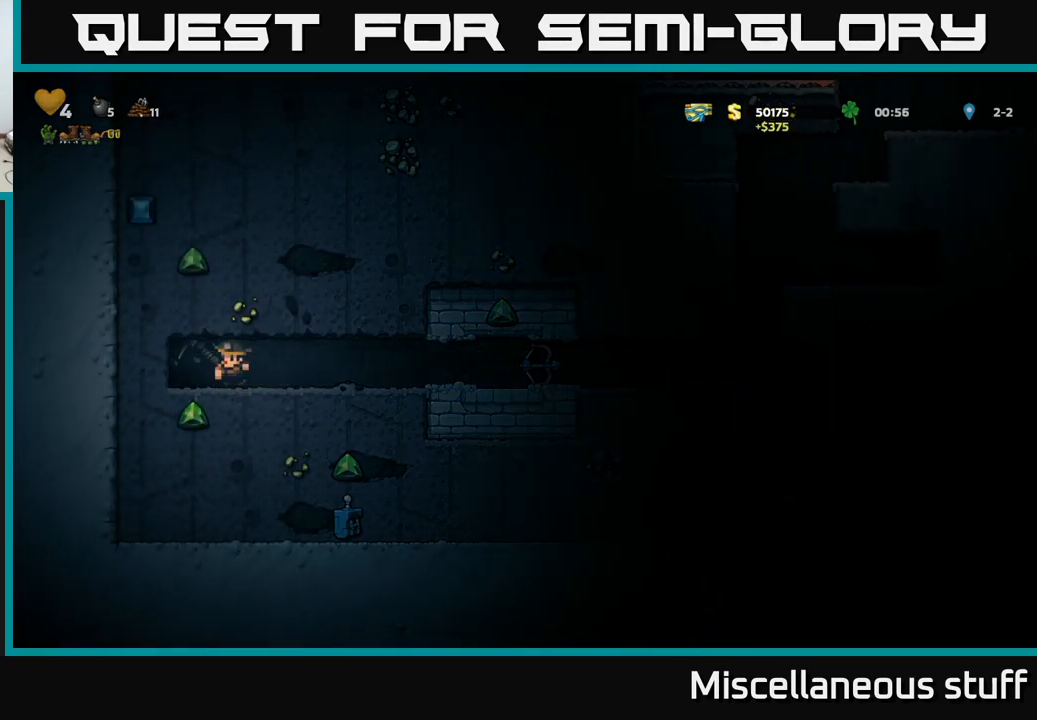
{"buttons": [], "events": [[84, "DPAD_LEFT", "down"], [217, "DPAD_LEFT", "up"]]}
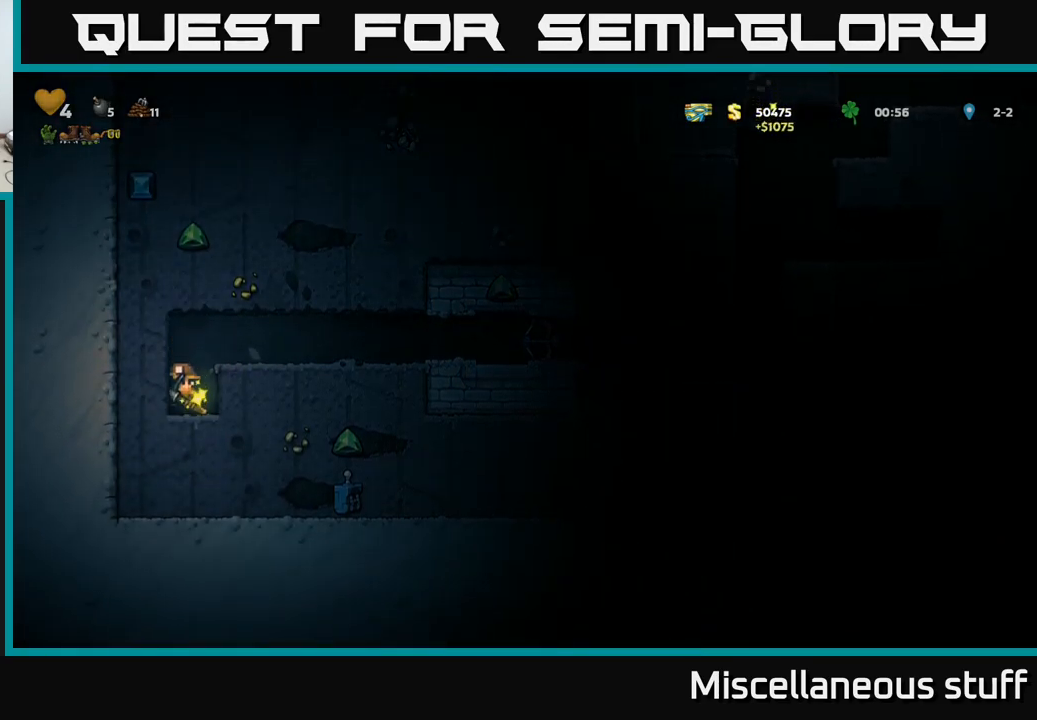
{"buttons": ["DPAD_RIGHT"], "events": [[134, "A", "down"], [184, "DPAD_RIGHT", "down"], [300, "A", "up"]]}
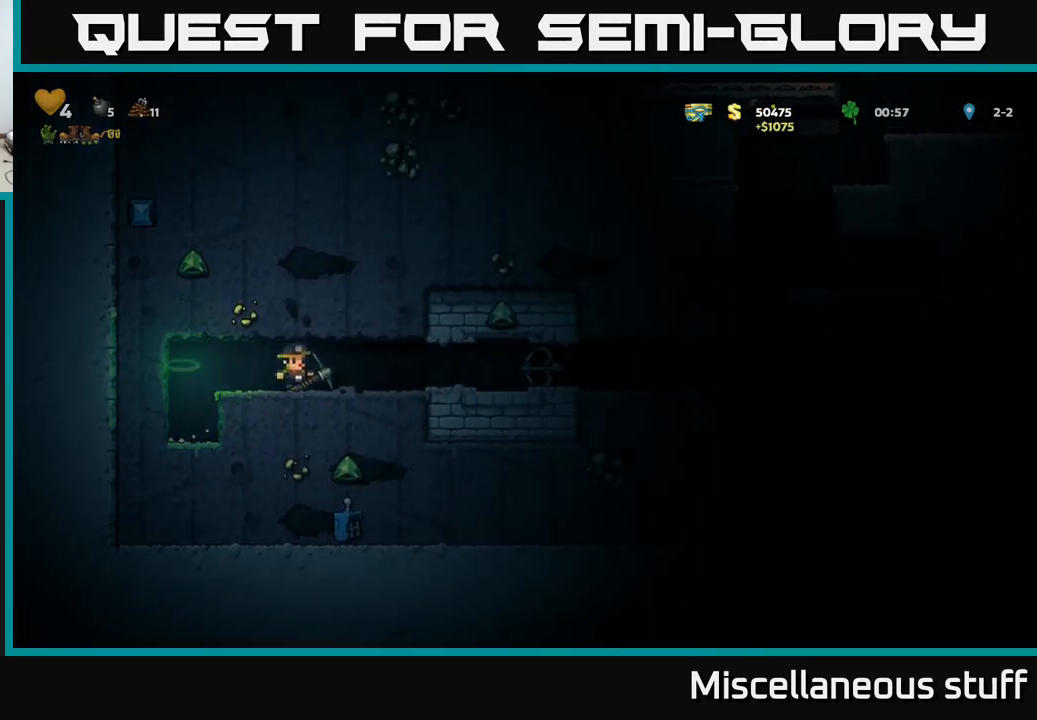
{"buttons": ["DPAD_RIGHT"], "events": []}
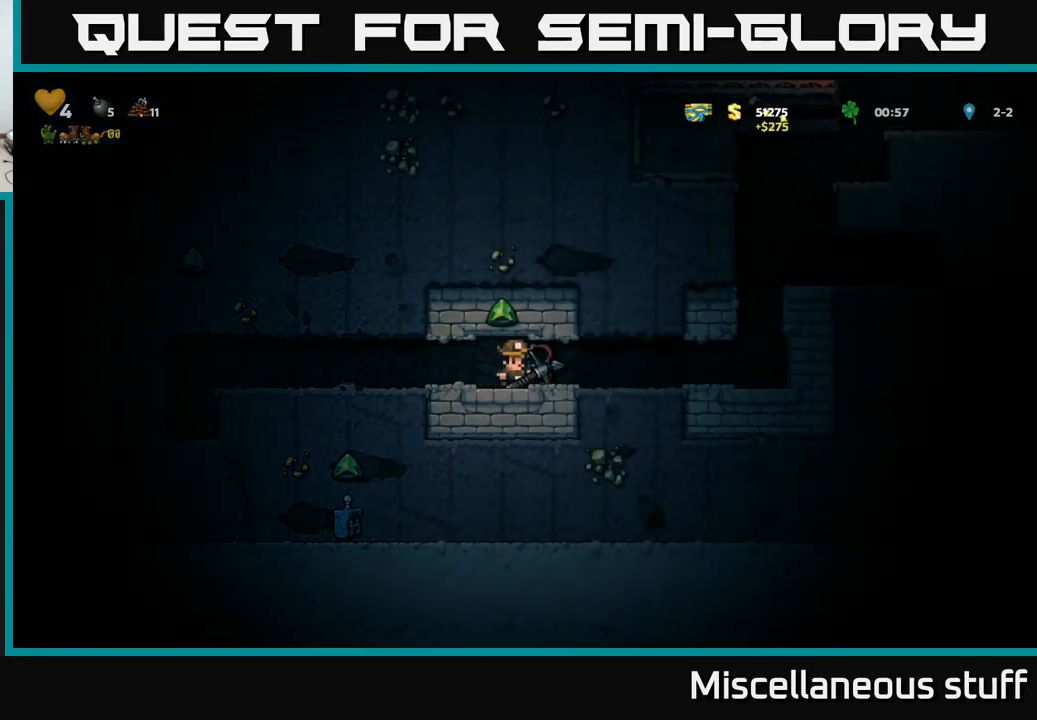
{"buttons": ["X", "DPAD_RIGHT"], "events": [[500, "X", "down"]]}
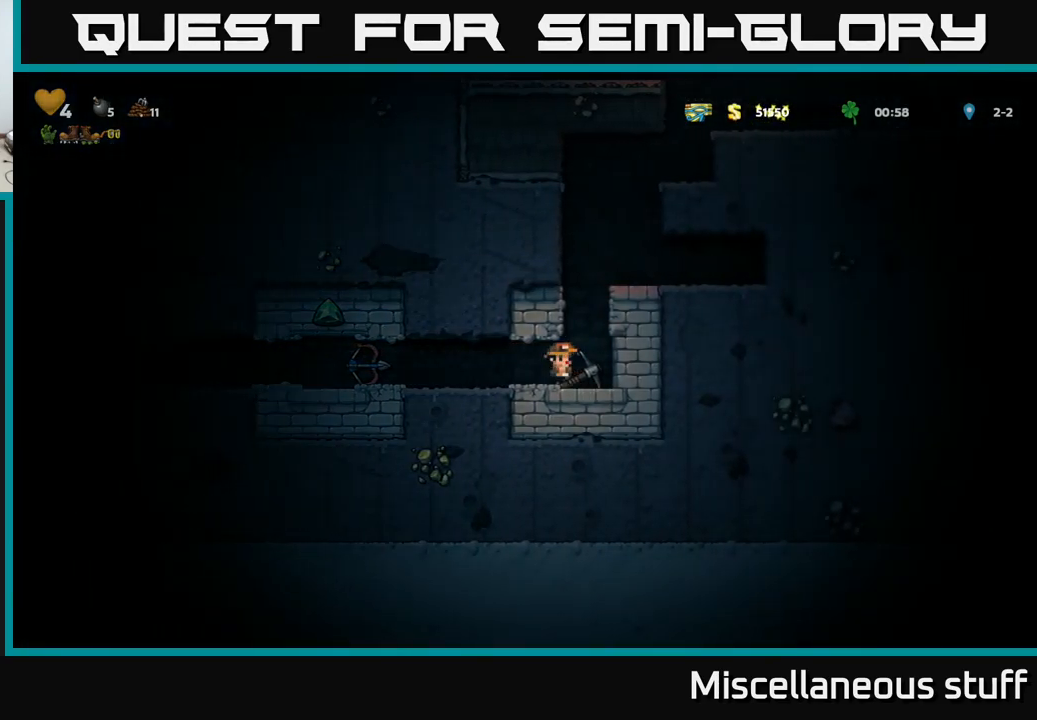
{"buttons": ["X", "DPAD_RIGHT"], "events": [[150, "X", "up"], [417, "X", "down"]]}
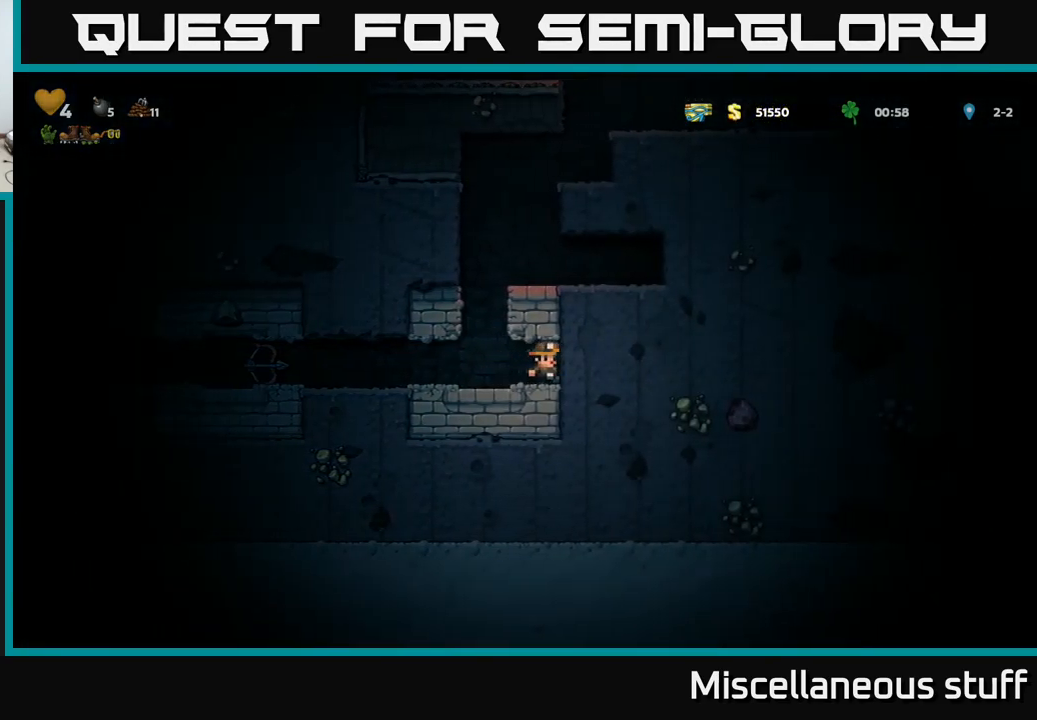
{"buttons": ["DPAD_RIGHT"], "events": [[84, "X", "up"], [334, "X", "down"], [500, "X", "up"]]}
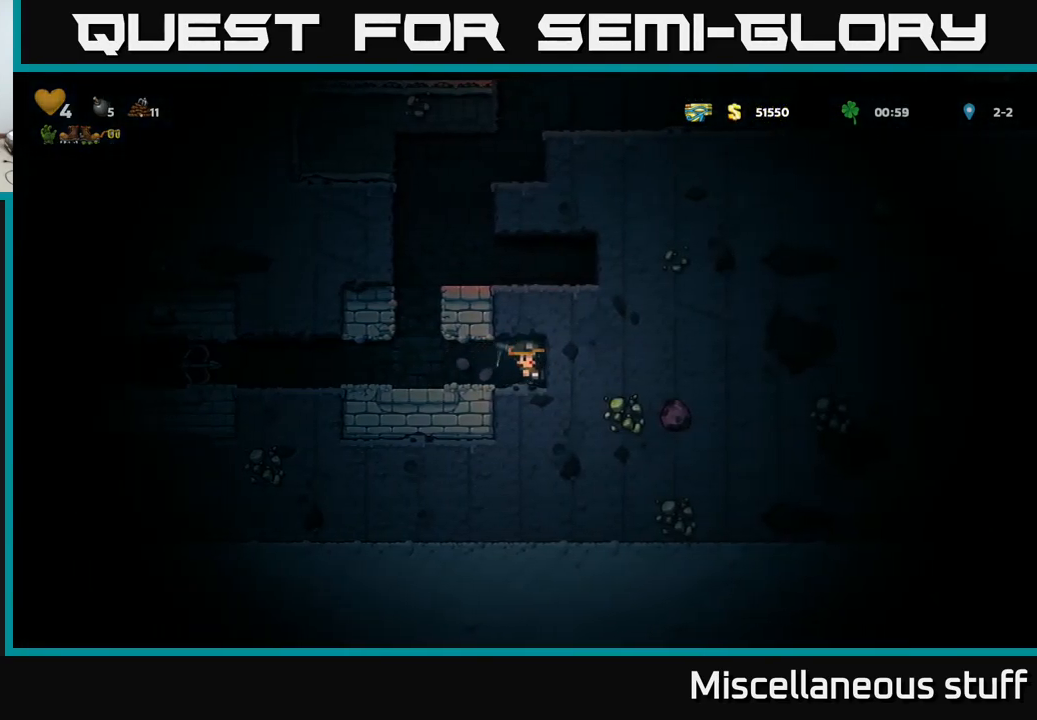
{"buttons": ["DPAD_RIGHT"], "events": [[234, "X", "down"], [401, "X", "up"]]}
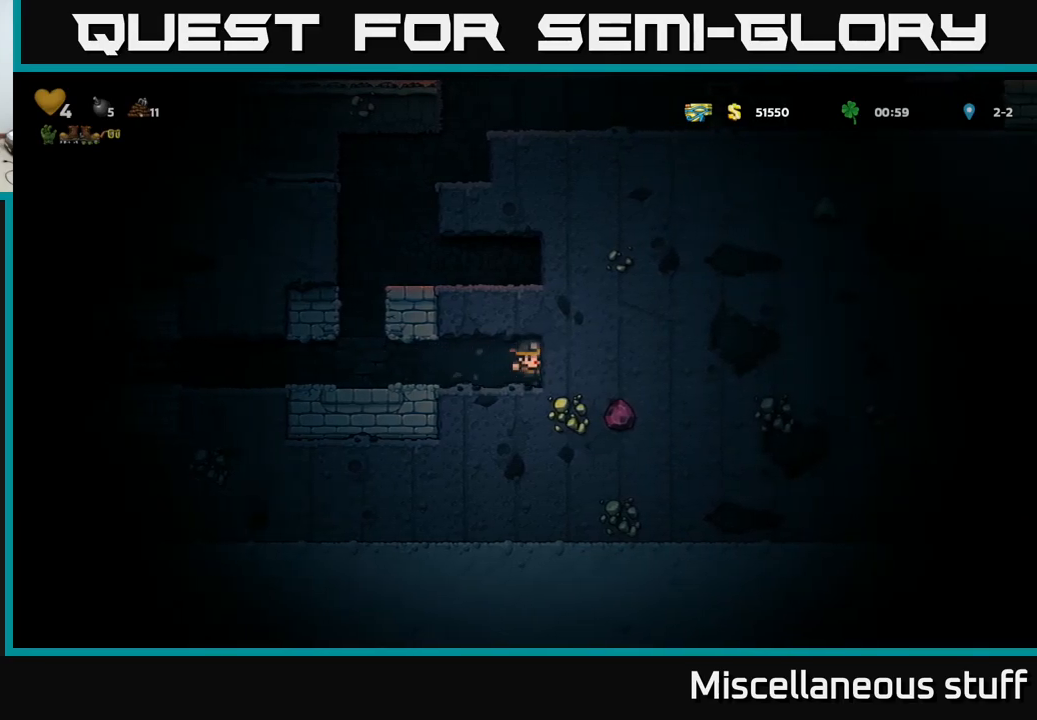
{"buttons": [], "events": [[16, "DPAD_RIGHT", "up"], [200, "X", "down"], [366, "X", "up"]]}